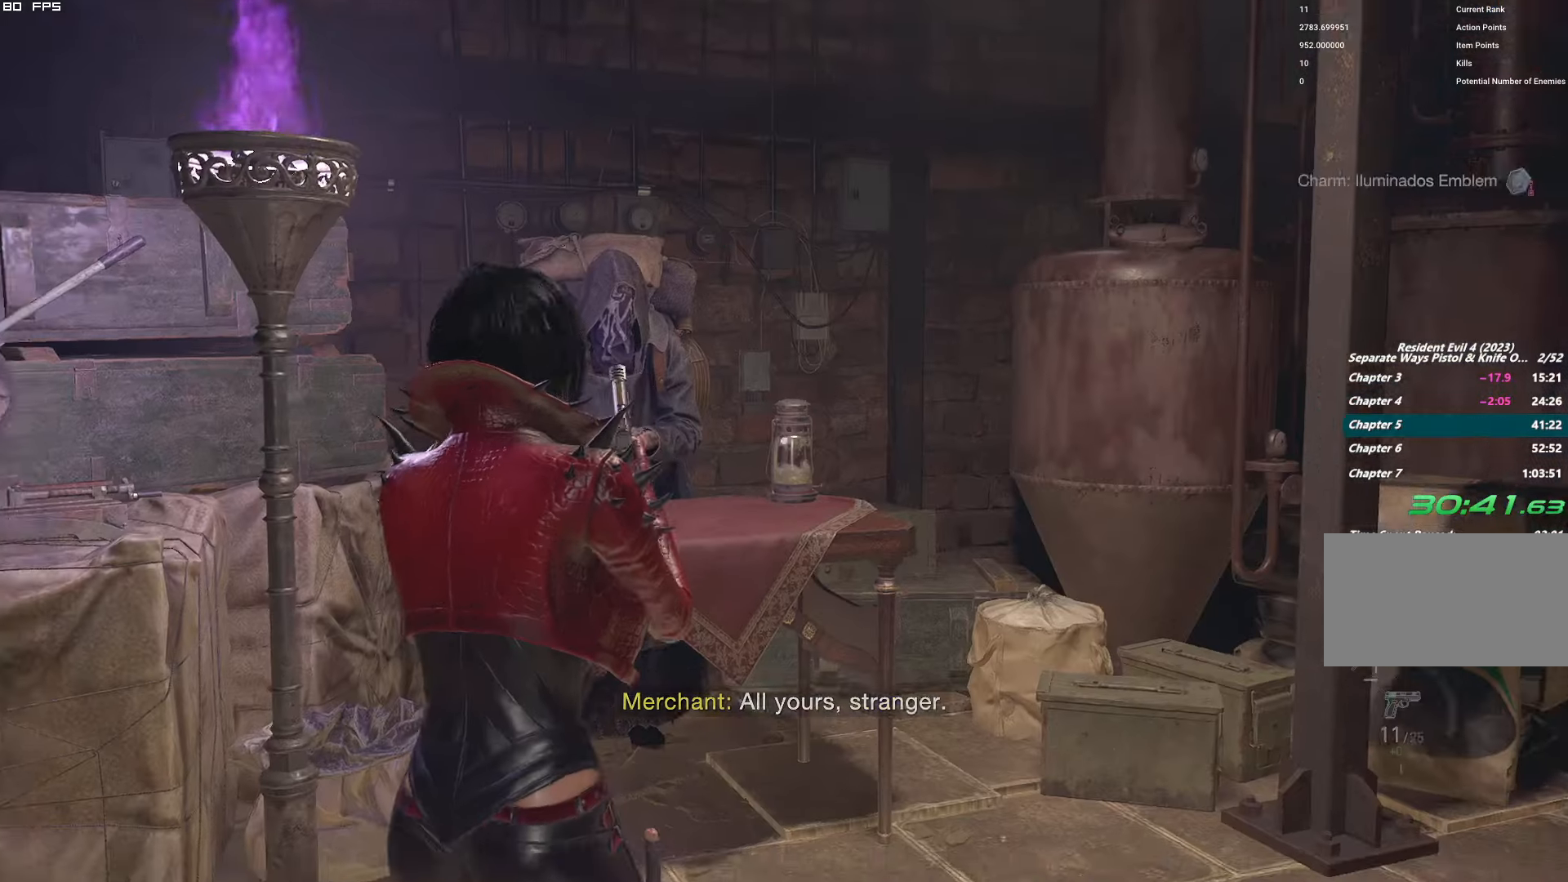
Gameplay with keyboard and mouse; each line is a JSON object with the keys and mouse buttons held at the frame after it. "events" lists presses ("down") and releases ("up") of "1", "2", "3", "4", "5", "6", "a", "alt", "b", "c", "caps_lock", "ctrl", "d", "e", "escape", "f", "g", "q", "r", "s", "shift", "space", "t", "tab", "v", "w", "x", "y", "z", "mouse_left", "mouse_wheel", "mouse_right" and "mouse_mb4" between this image and that frame as [ms after this image, input, new state], when the widget could be followed in between. "mouse_left", "mouse_wheel", "mouse_right", "mouse_mb4" = the "left", "wheel", "right", "mb4" buttons of the "mouse" list. No other keys are recorded. "wheel" means that the mouse wheel is clicked or scrolled. Mouse movement is not recorded.
{"keys": ["a", "shift"], "mouse": [], "events": [[67, "a", "down"], [67, "s", "down"], [100, "shift", "down"], [333, "s", "up"]]}
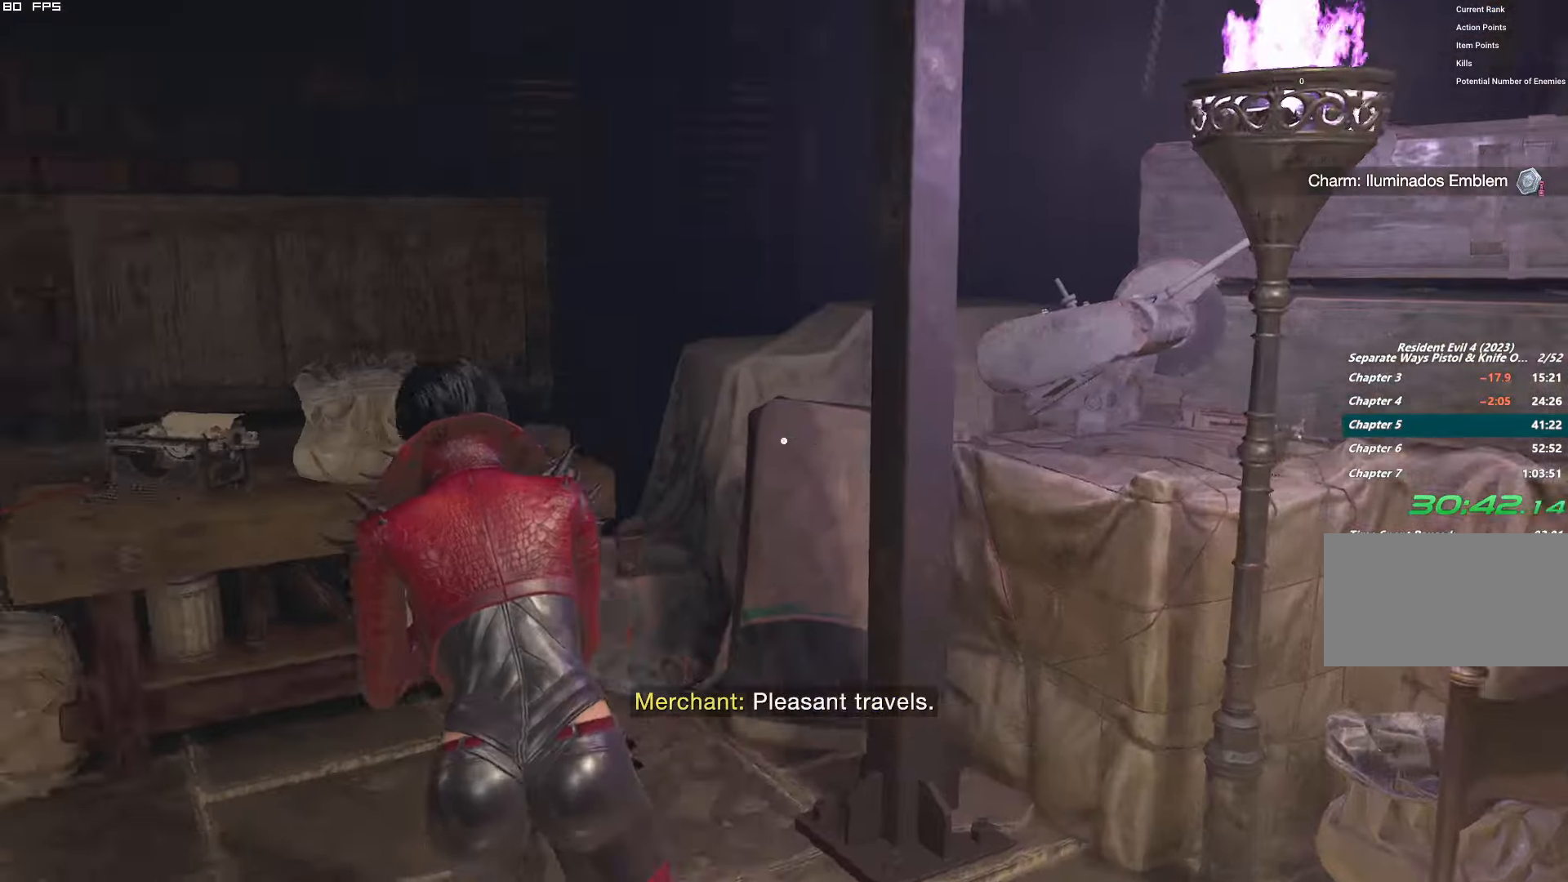
{"keys": [], "mouse": [], "events": [[100, "w", "down"], [250, "f", "down"], [267, "a", "up"], [267, "w", "up"], [283, "shift", "up"], [367, "f", "up"]]}
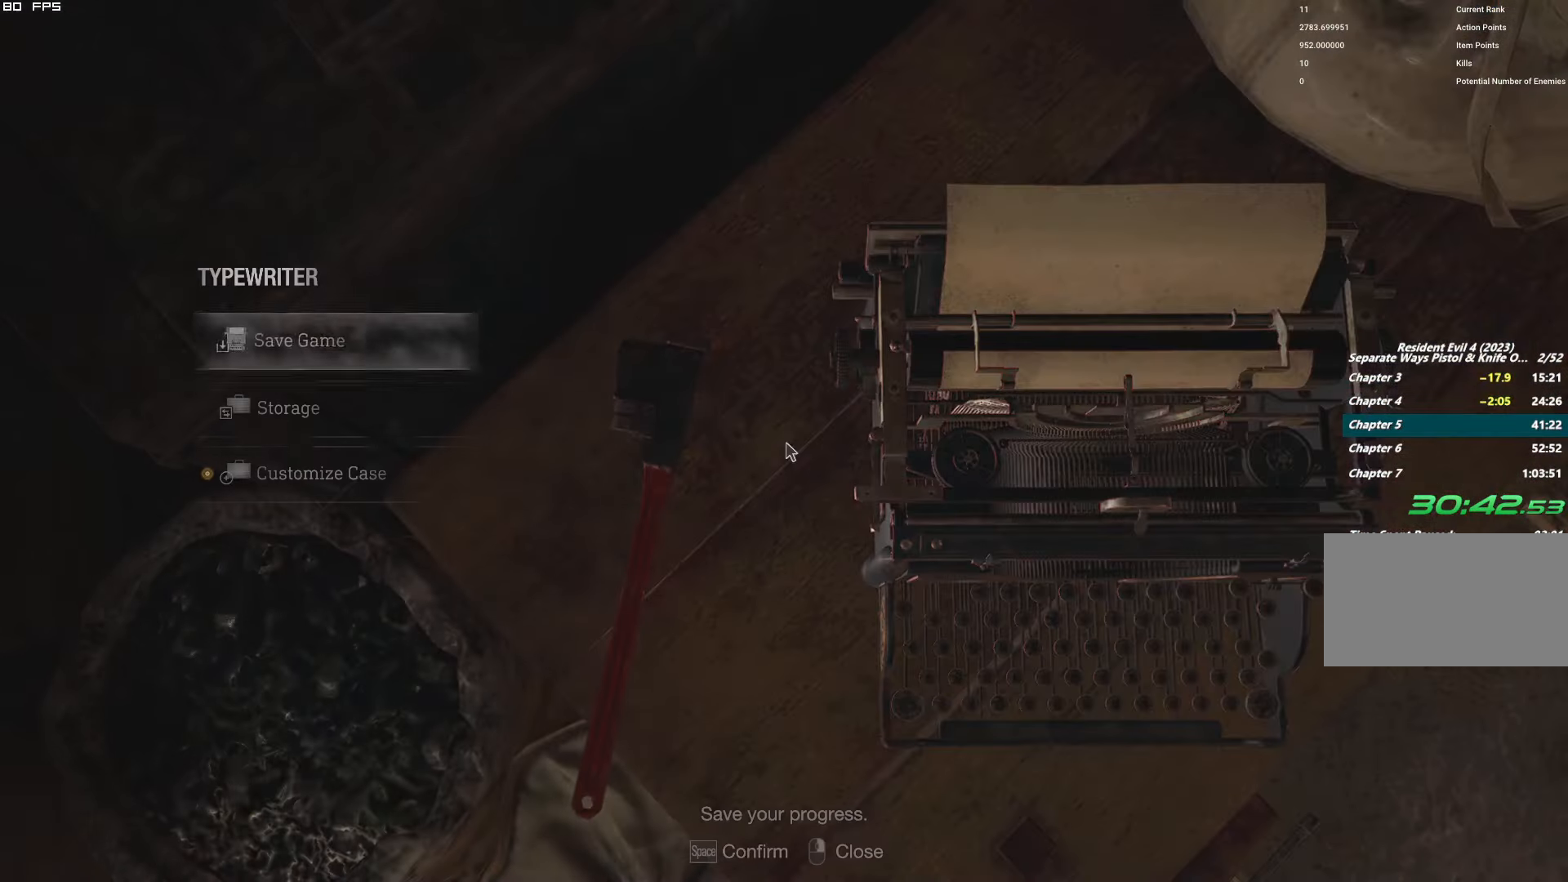
{"keys": ["space"], "mouse": [], "events": [[200, "s", "down"], [267, "s", "up"], [367, "s", "down"], [433, "s", "up"], [467, "space", "down"]]}
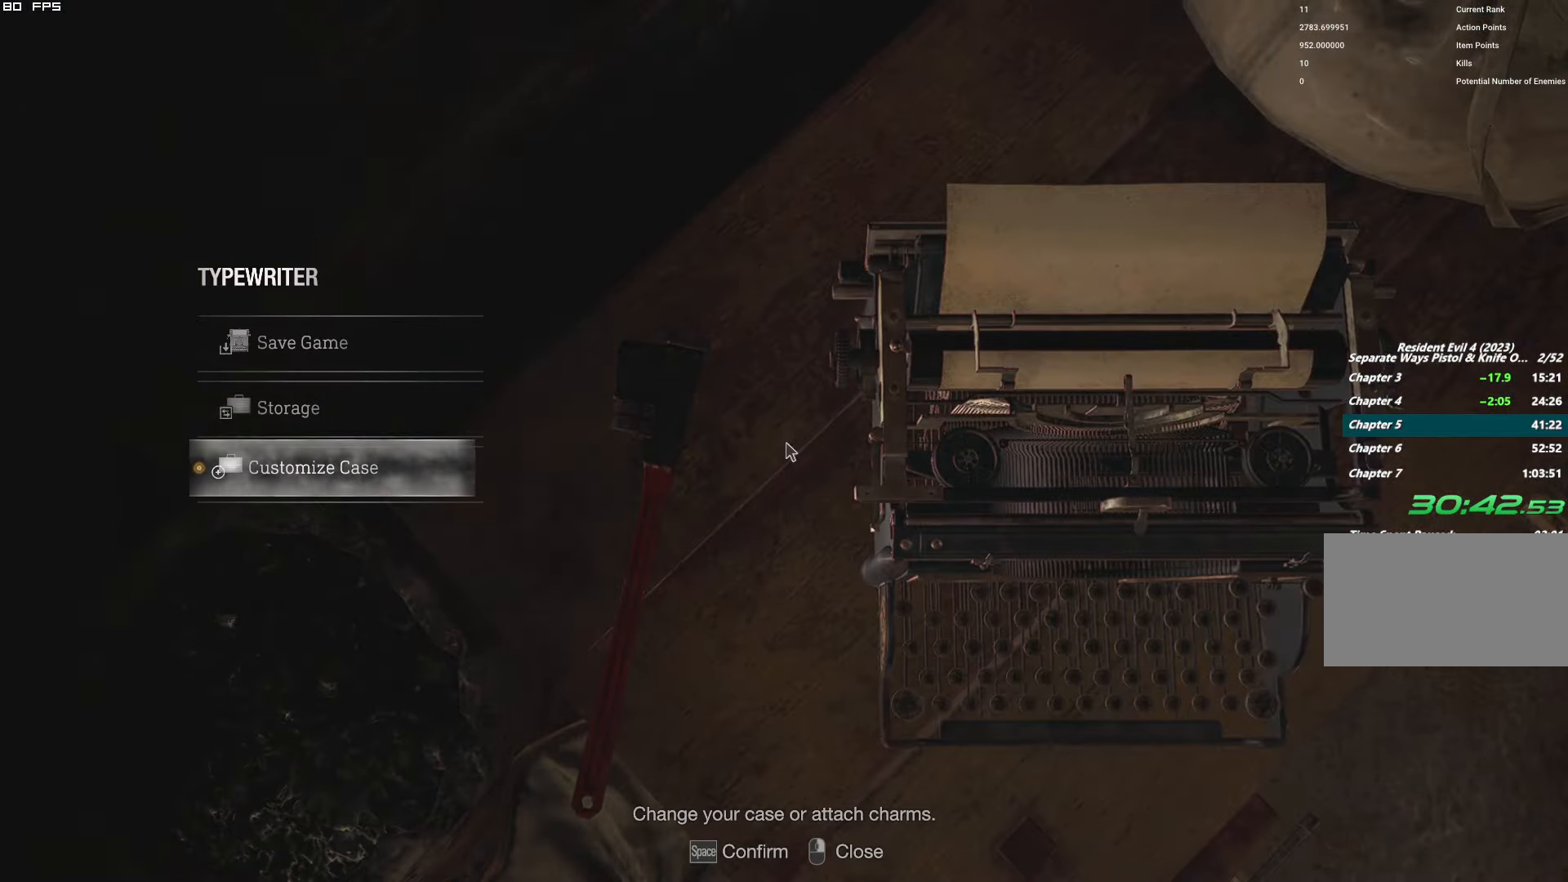
{"keys": [], "mouse": [], "events": [[50, "space", "up"]]}
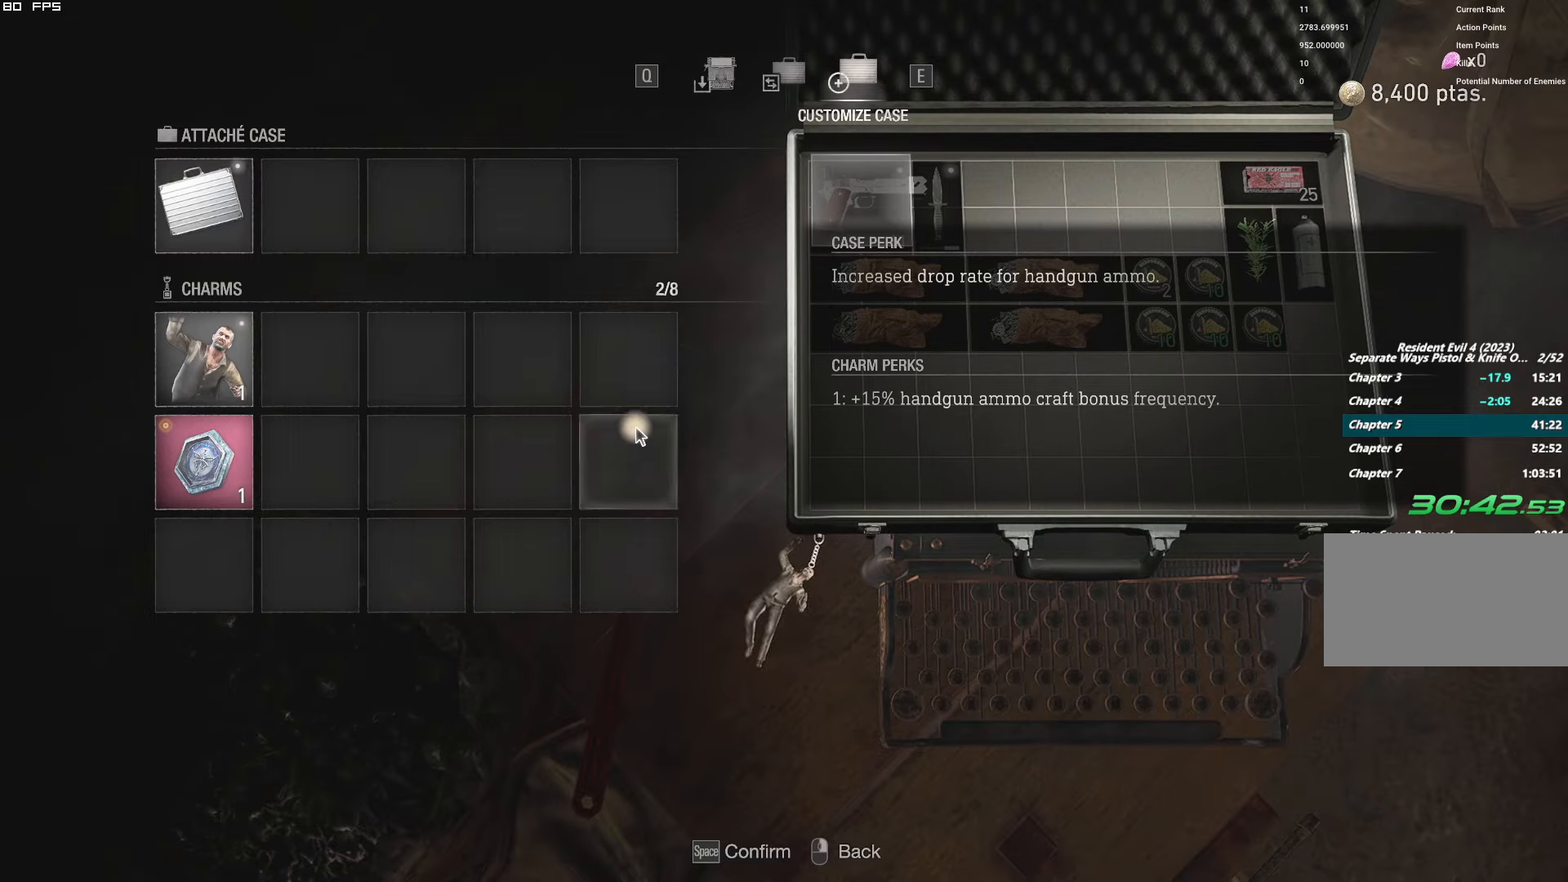
{"keys": ["space"], "mouse": [], "events": [[467, "space", "down"]]}
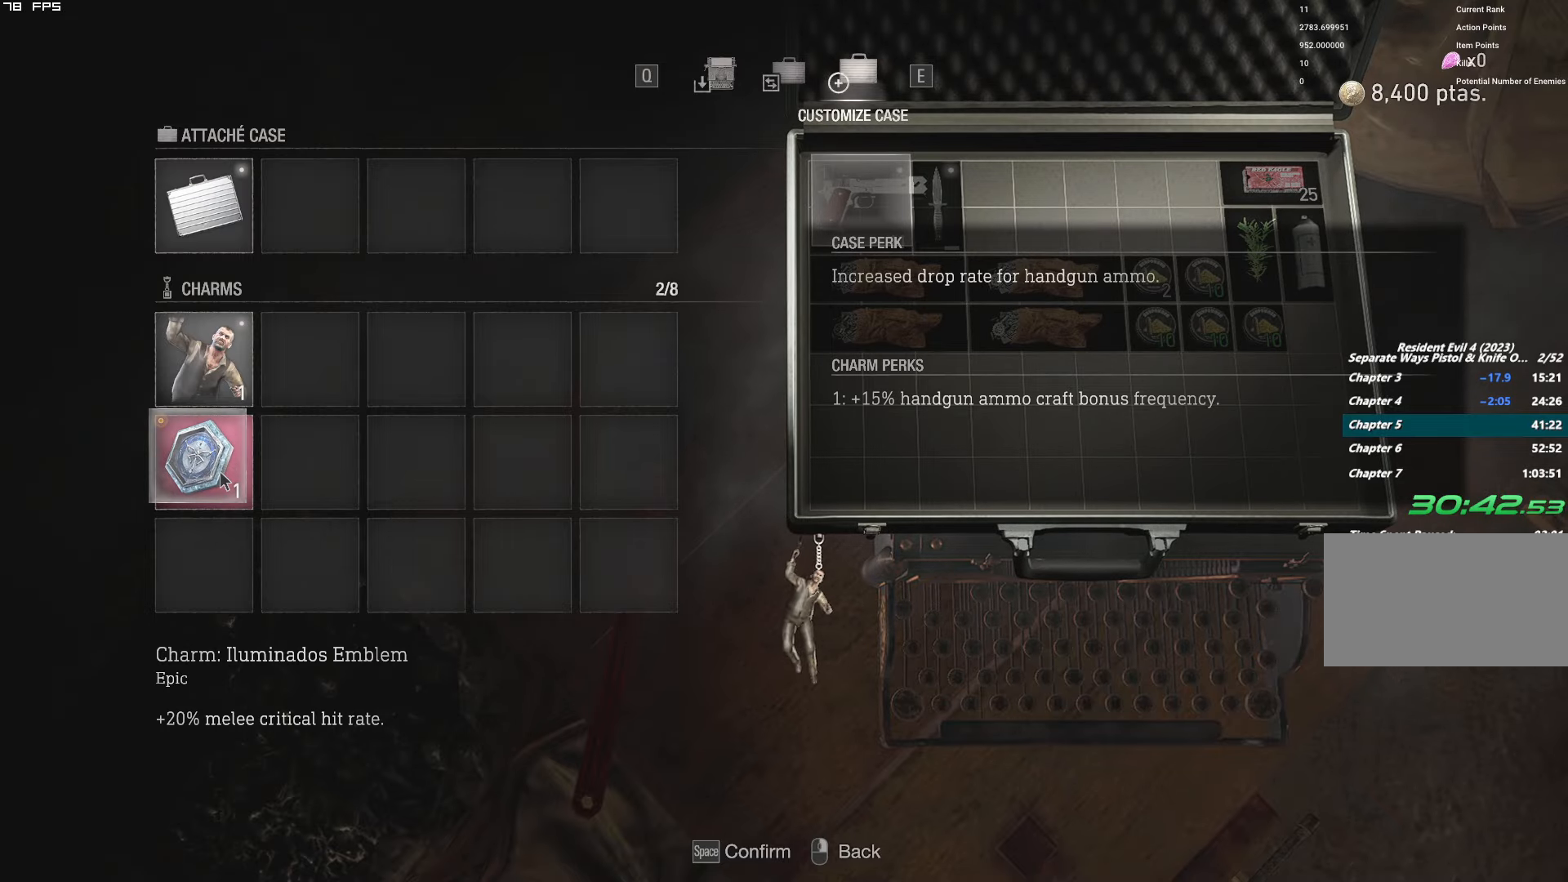
{"keys": [], "mouse": [], "events": [[50, "space", "up"], [184, "space", "down"], [300, "space", "up"]]}
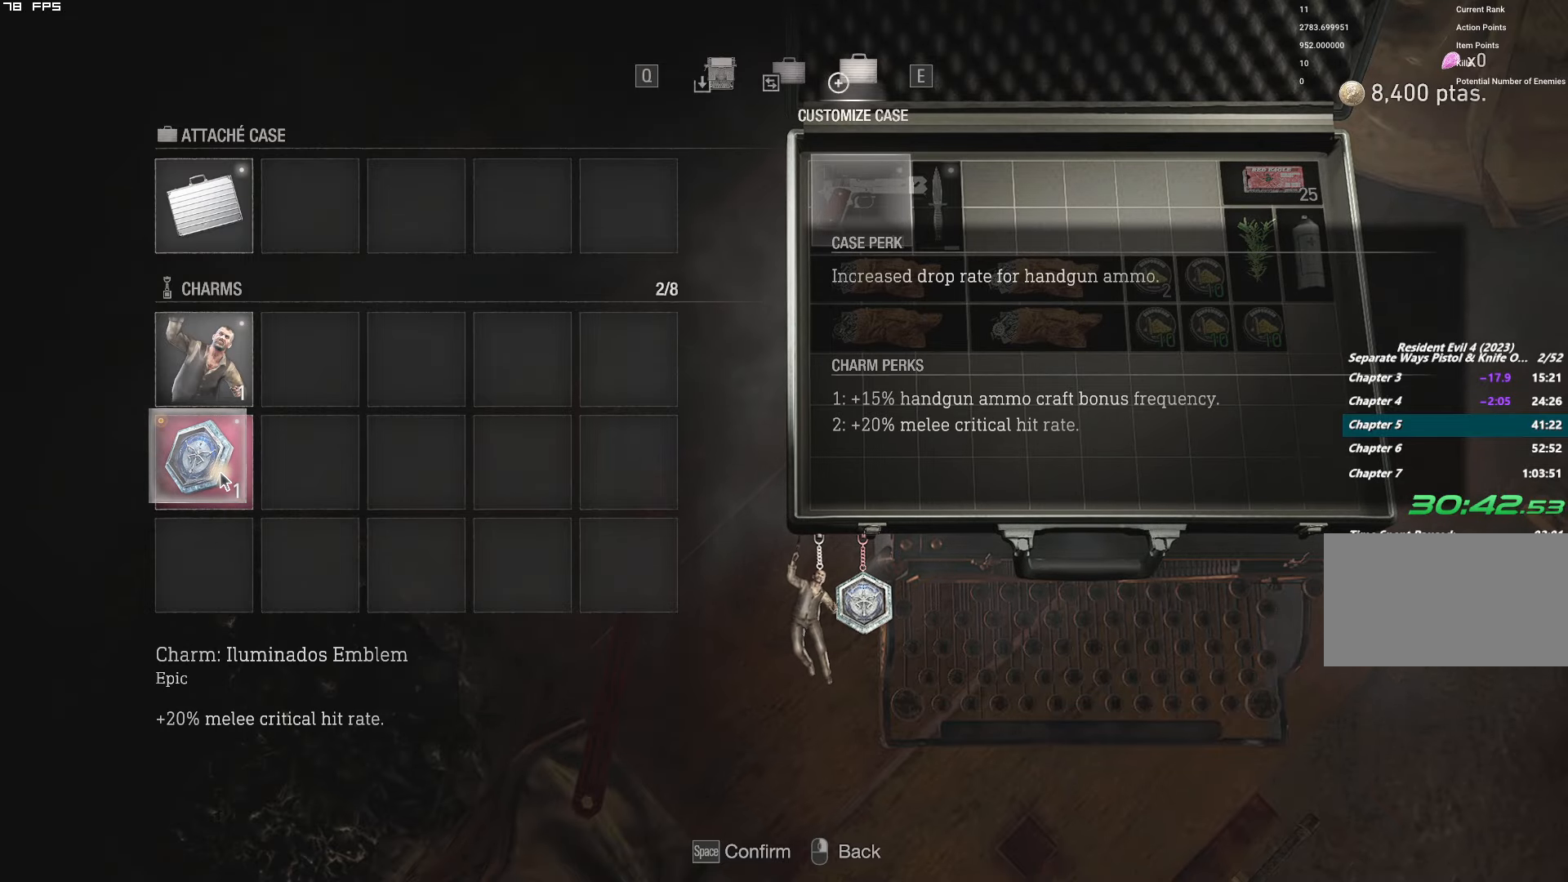
{"keys": [], "mouse": [], "events": []}
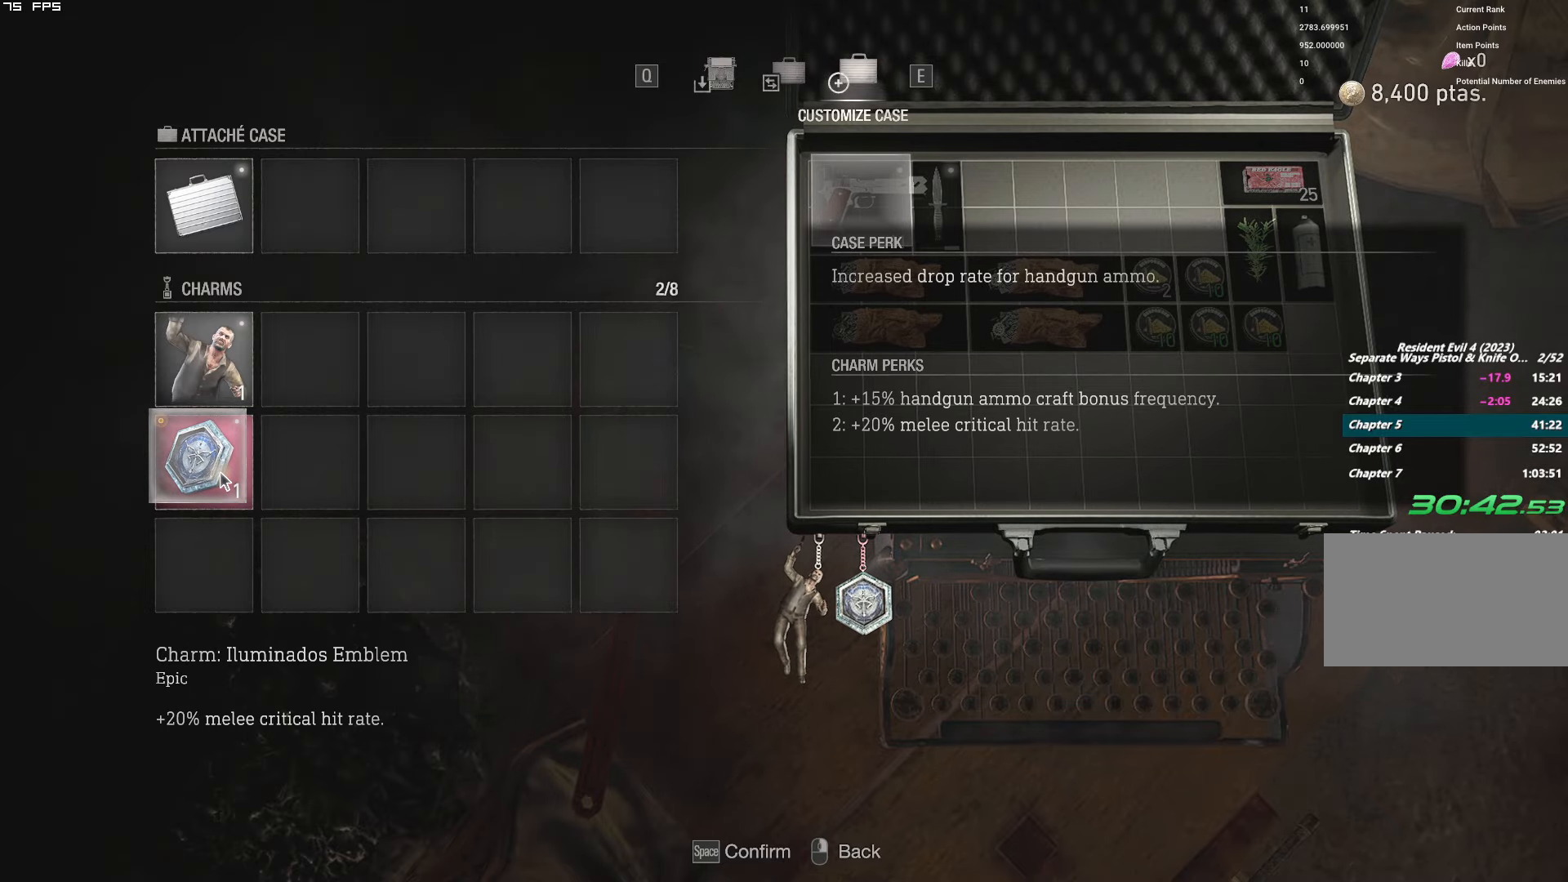
{"keys": [], "mouse": ["right"], "events": [[100, "mouse_right", "down"], [217, "mouse_right", "up"], [450, "mouse_right", "down"]]}
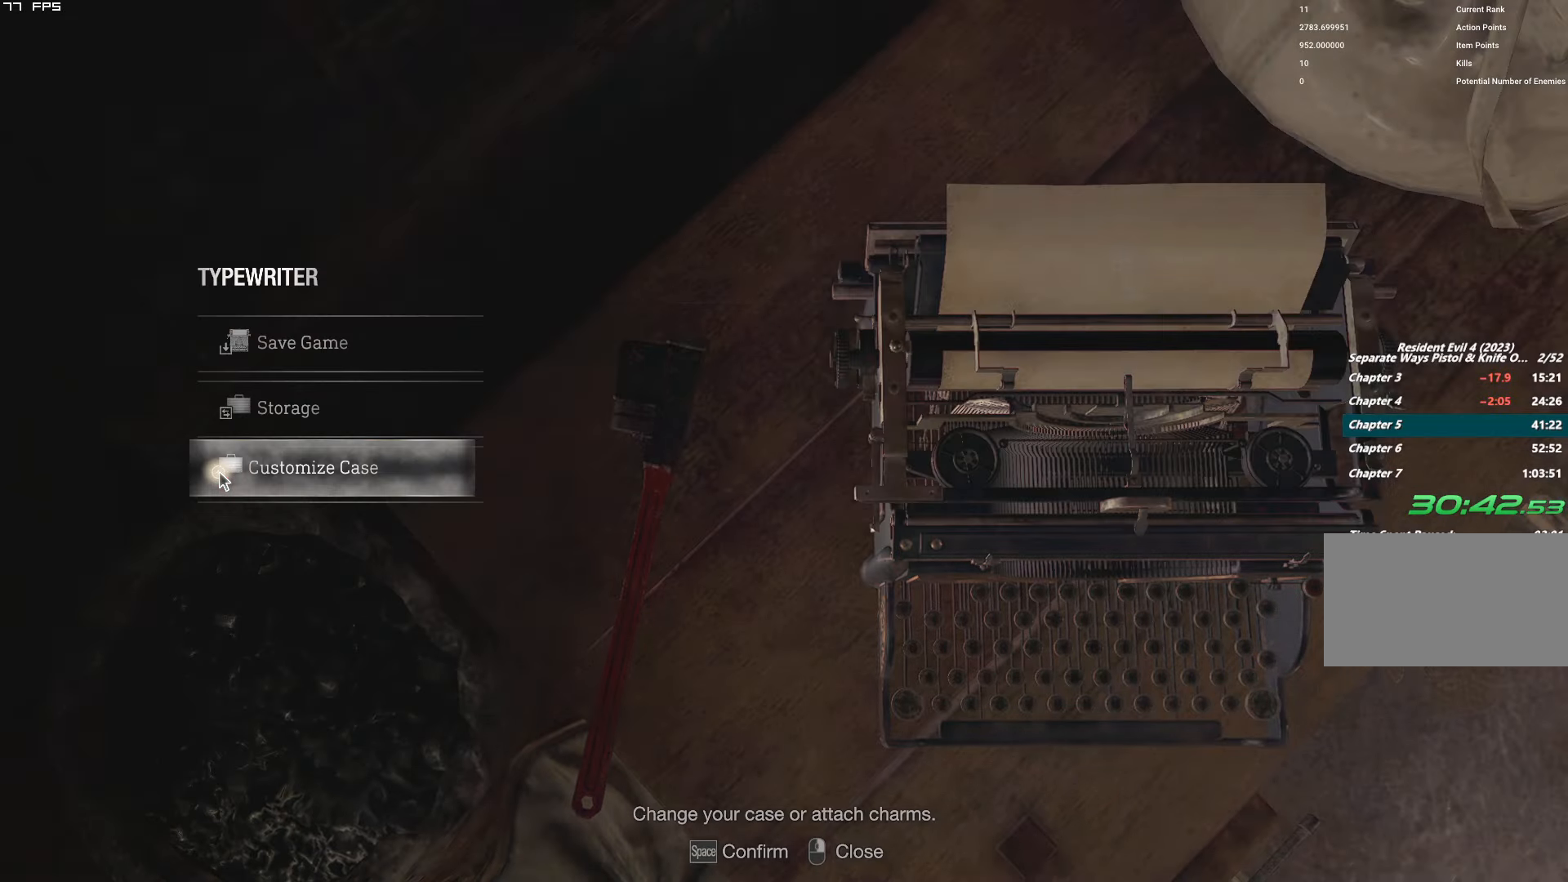
{"keys": ["w"], "mouse": ["right"], "events": [[84, "mouse_right", "up"], [117, "s", "down"], [250, "d", "down"], [300, "s", "up"], [400, "d", "up"], [400, "mouse_right", "down"], [484, "w", "down"]]}
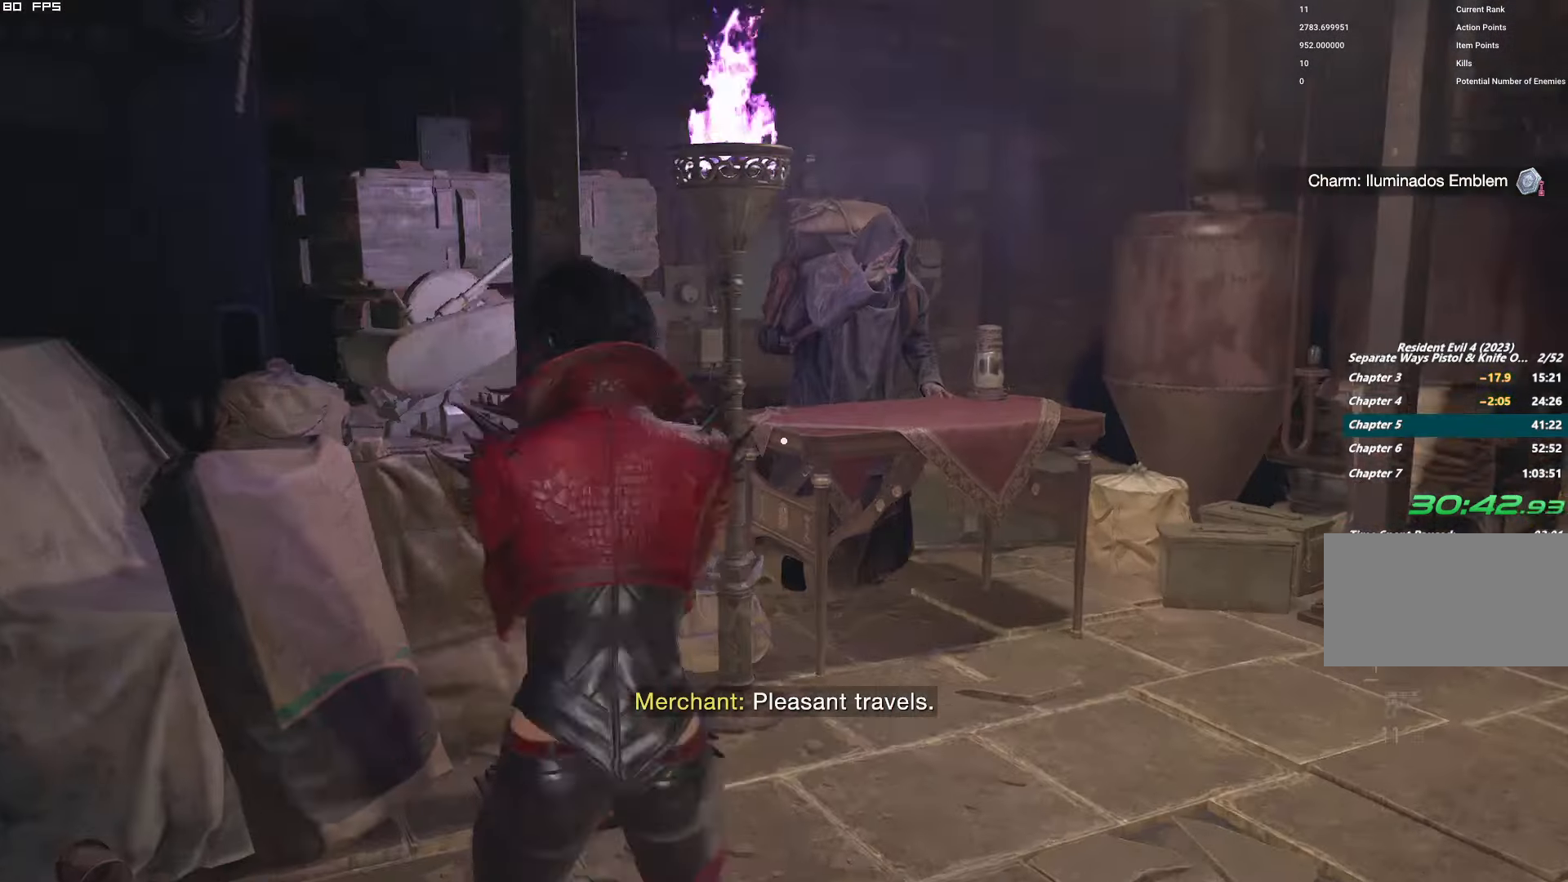
{"keys": ["shift", "w"], "mouse": [], "events": [[17, "shift", "down"], [84, "mouse_right", "up"], [217, "d", "down"], [284, "d", "up"]]}
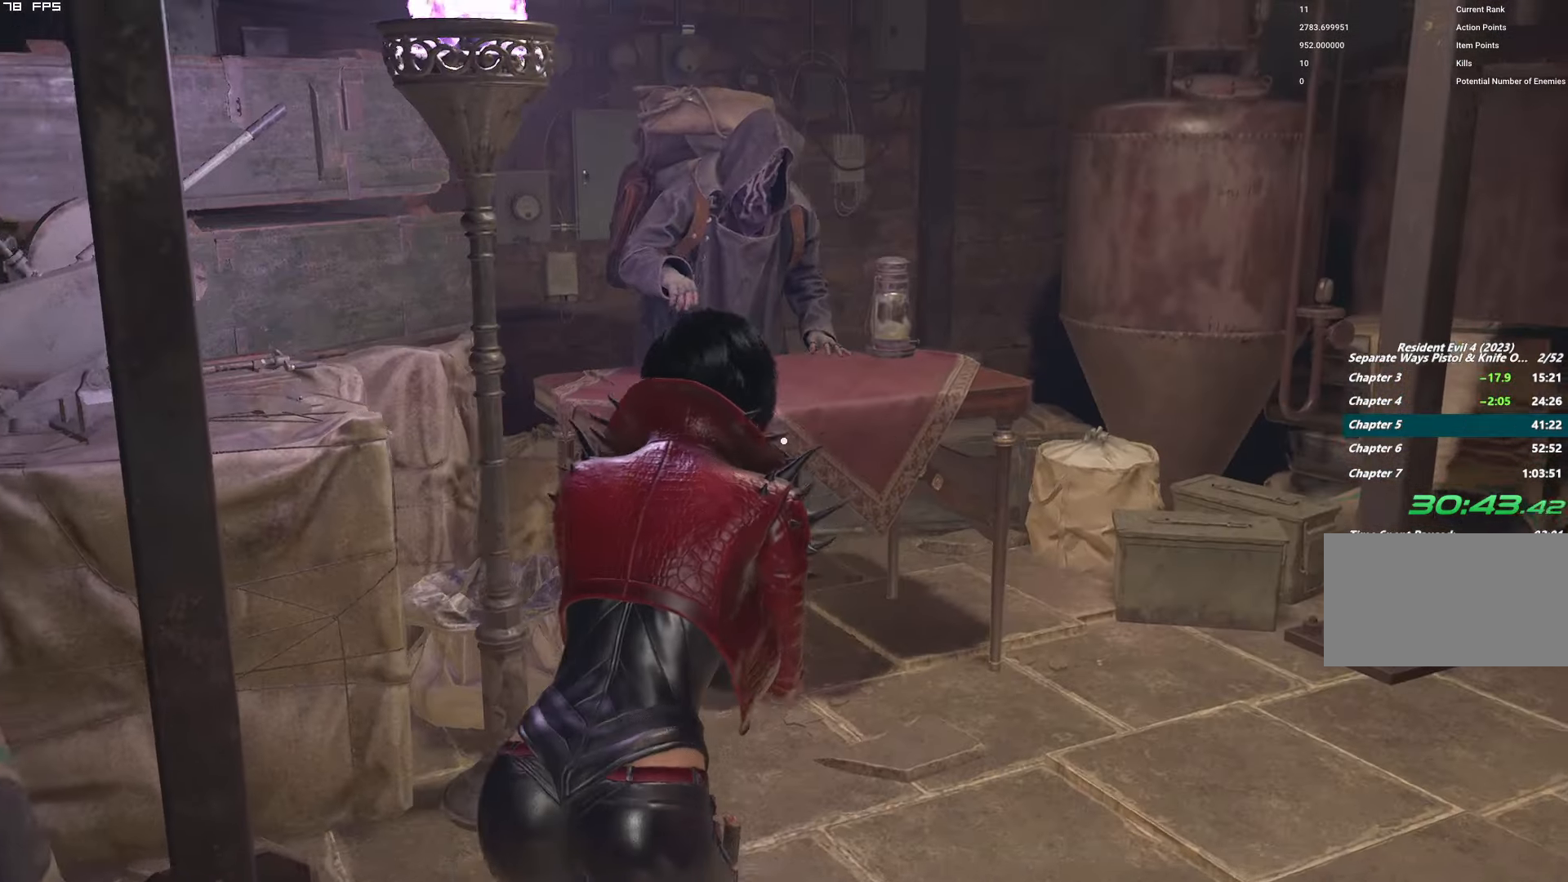
{"keys": [], "mouse": [], "events": [[67, "f", "down"], [100, "shift", "up"], [150, "w", "up"], [184, "f", "up"]]}